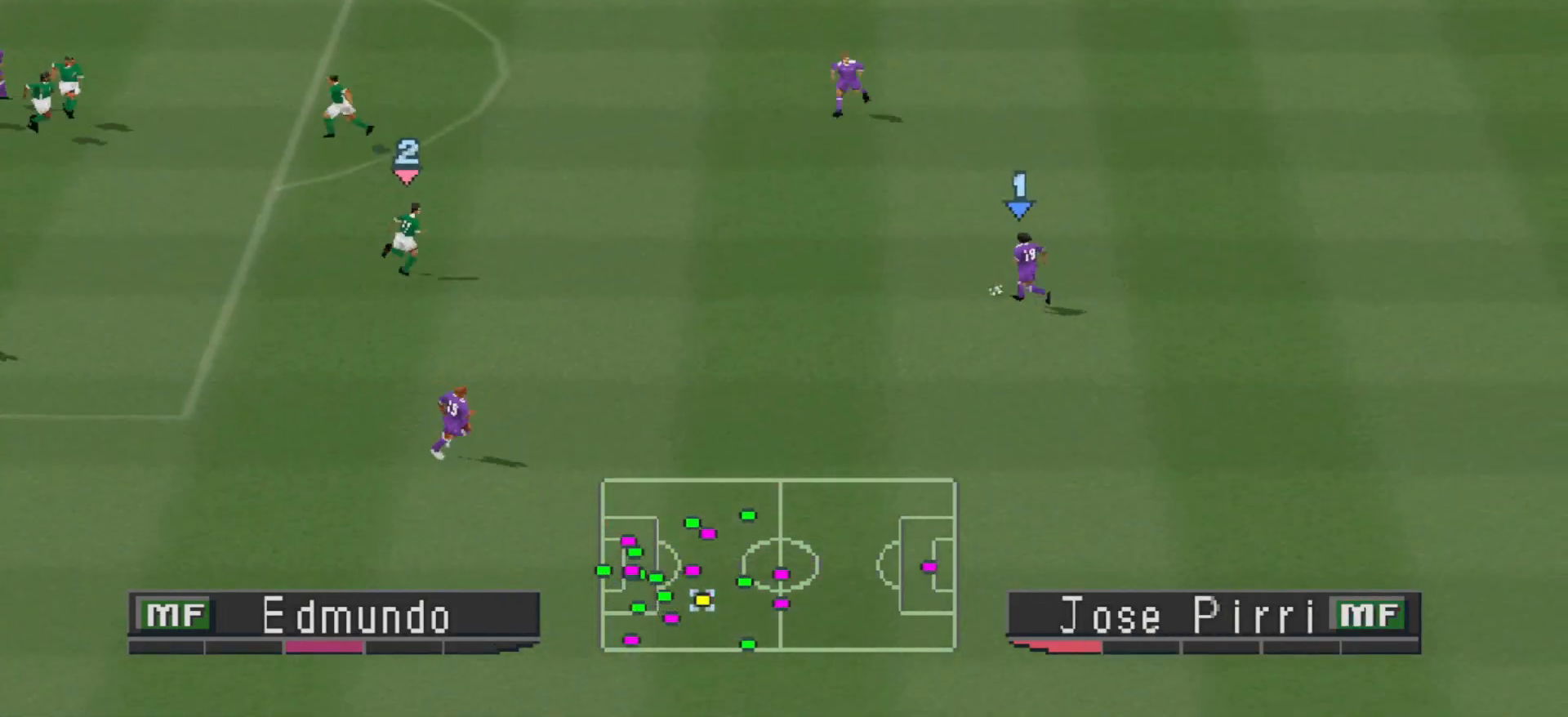
Gameplay with a controller (PlayStation layout); each line is a JSON object with the inputs held at the frame after it. "events" lists button and stick changes between this image and that frame as [ms after this image, input, new state], when the widget could be followed in between. Not read: left_stick right_stick.
{"buttons": ["DPAD_DOWN"], "events": [[133, "DPAD_RIGHT", "down"], [167, "DPAD_DOWN", "down"], [167, "DPAD_RIGHT", "up"], [167, "DPAD_UP", "up"]]}
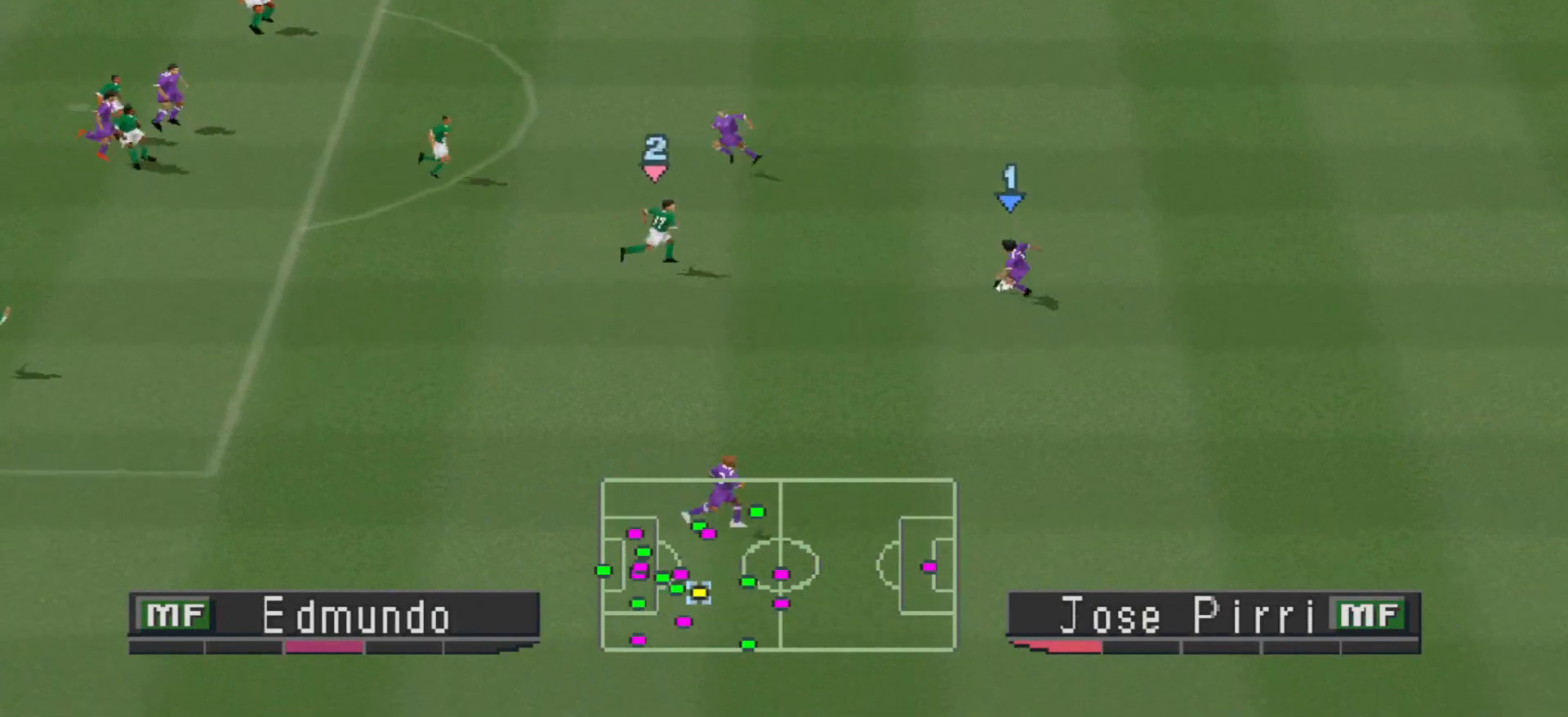
{"buttons": [], "events": [[167, "CROSS", "down"], [267, "CROSS", "up"], [333, "DPAD_DOWN", "up"]]}
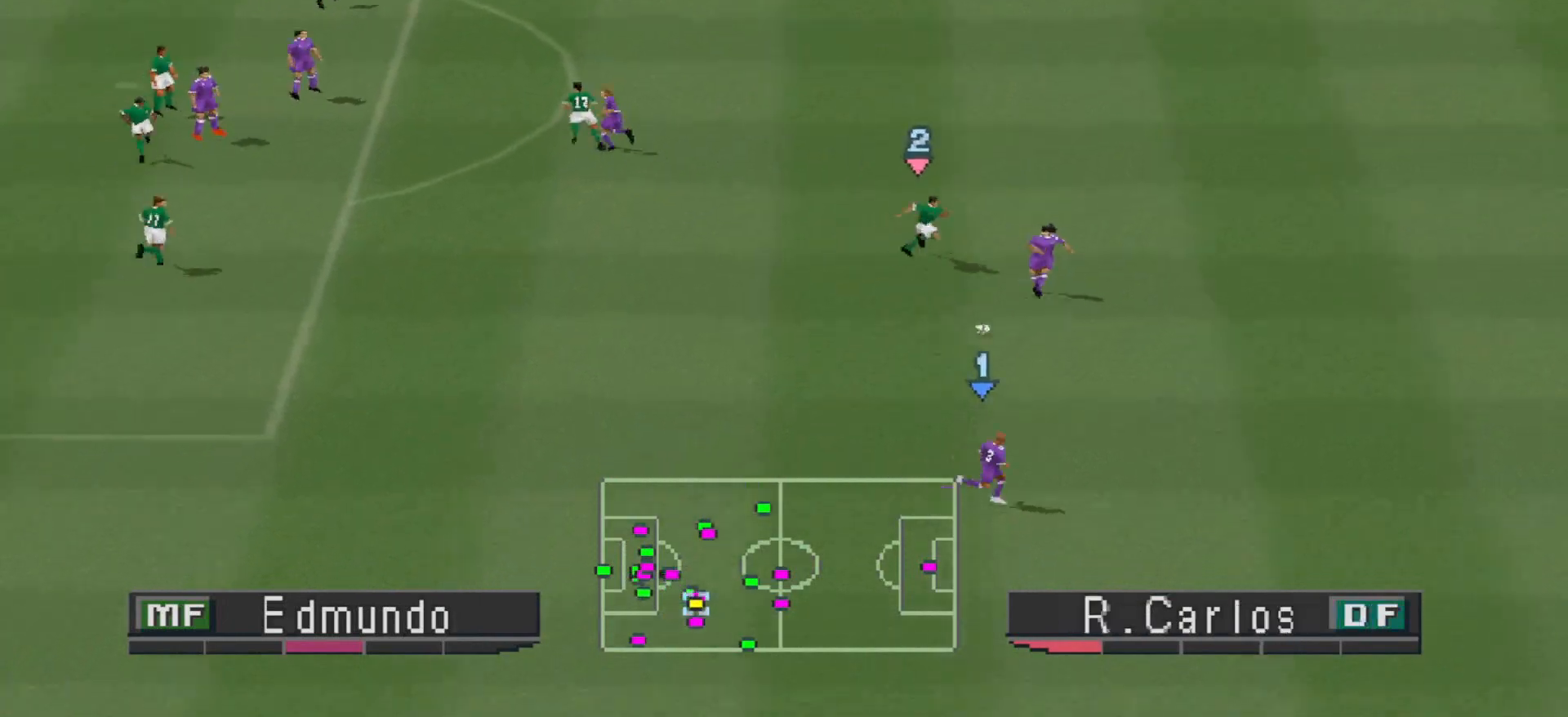
{"buttons": ["DPAD_UP", "DPAD_LEFT"], "events": [[100, "DPAD_LEFT", "down"], [133, "DPAD_UP", "down"], [200, "DPAD_UP", "up"], [467, "DPAD_UP", "down"]]}
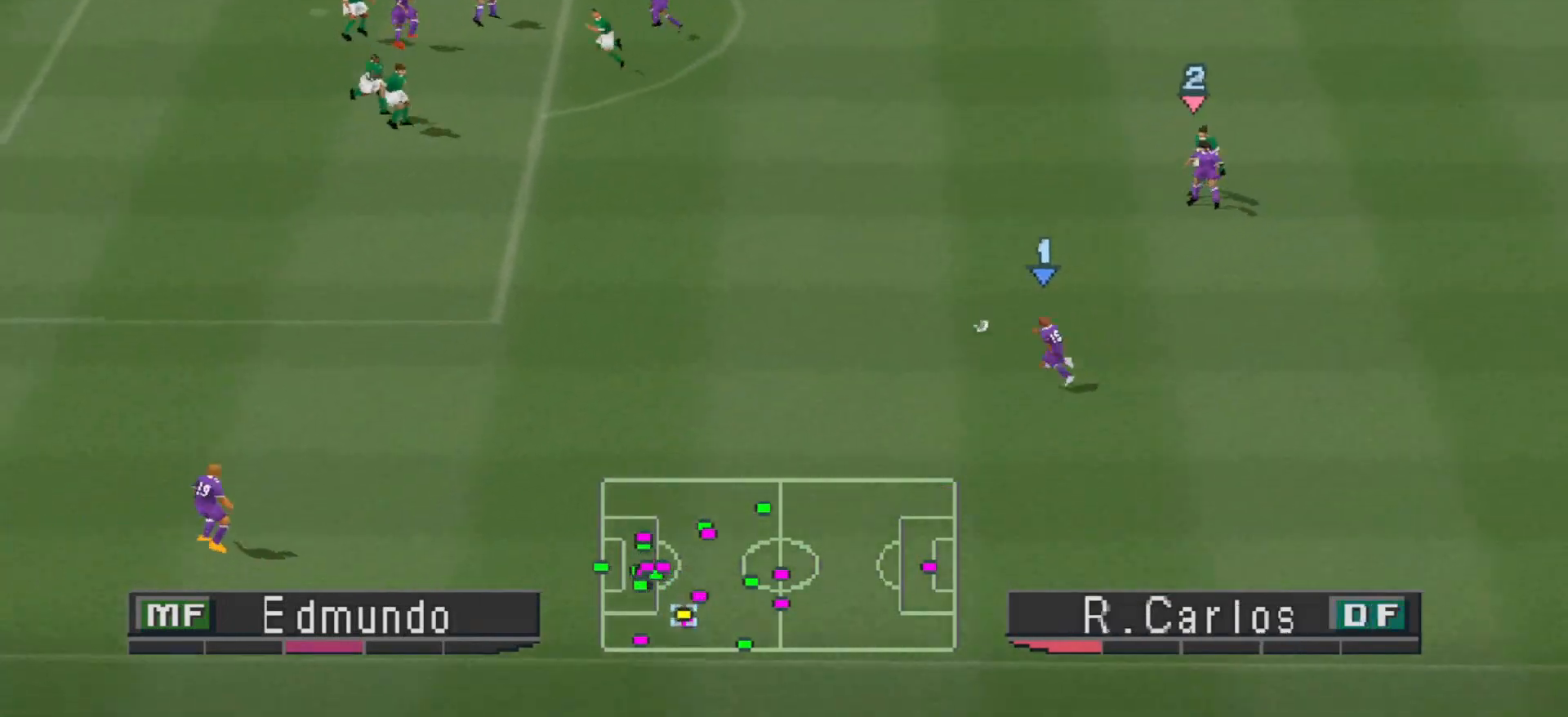
{"buttons": ["R1", "DPAD_UP", "DPAD_LEFT"], "events": [[467, "R1", "down"]]}
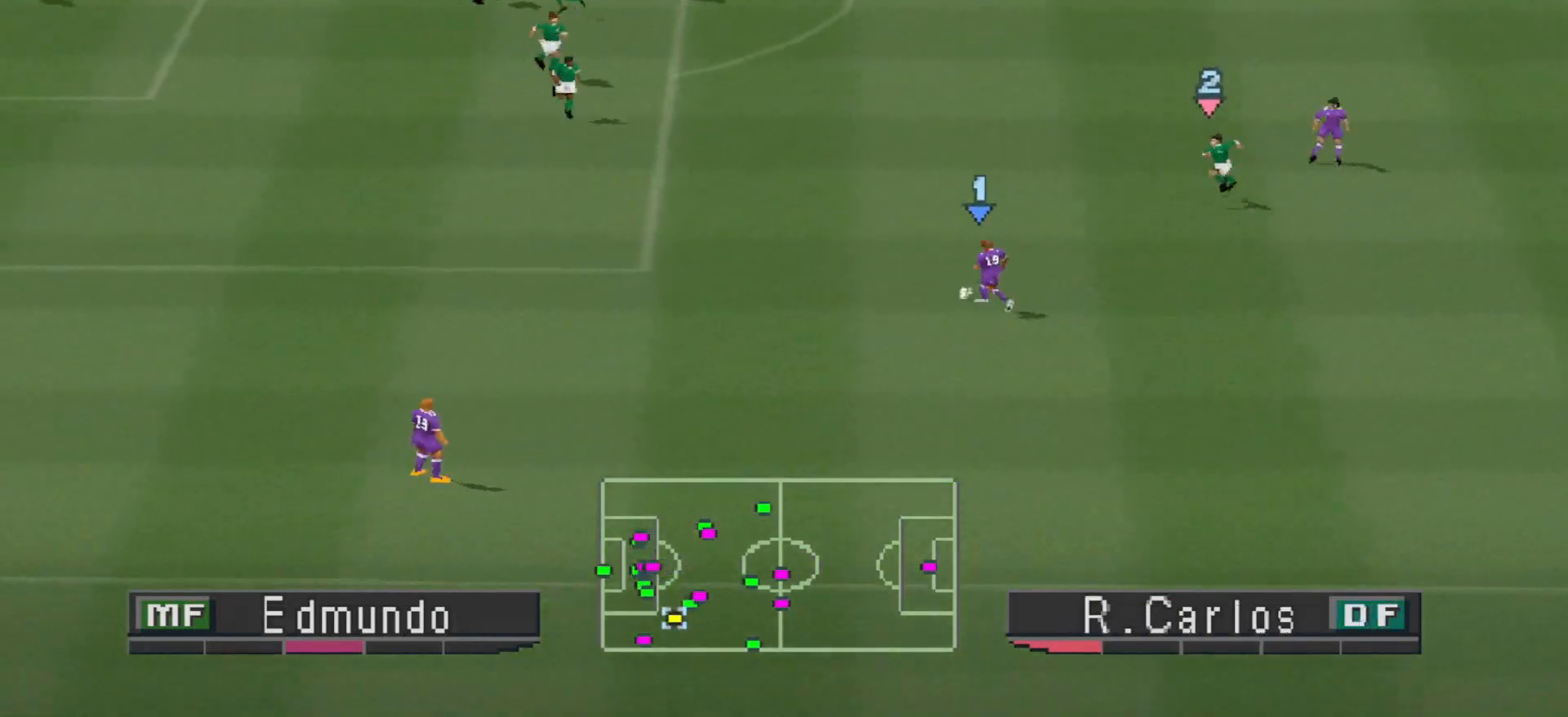
{"buttons": ["DPAD_LEFT"], "events": [[167, "R1", "up"], [267, "CROSS", "down"], [267, "SQUARE", "down"], [433, "CROSS", "up"], [433, "DPAD_UP", "up"], [433, "SQUARE", "up"]]}
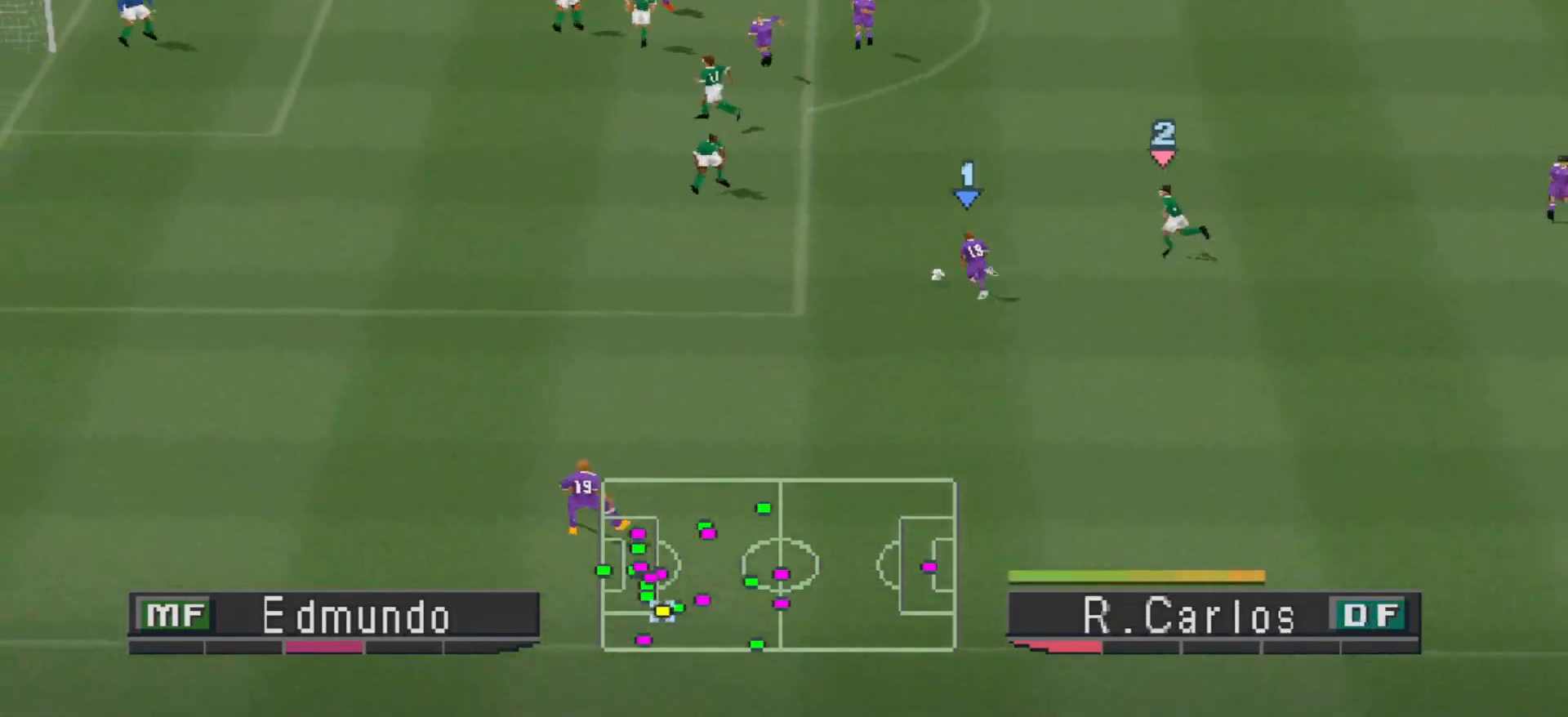
{"buttons": ["DPAD_LEFT"], "events": []}
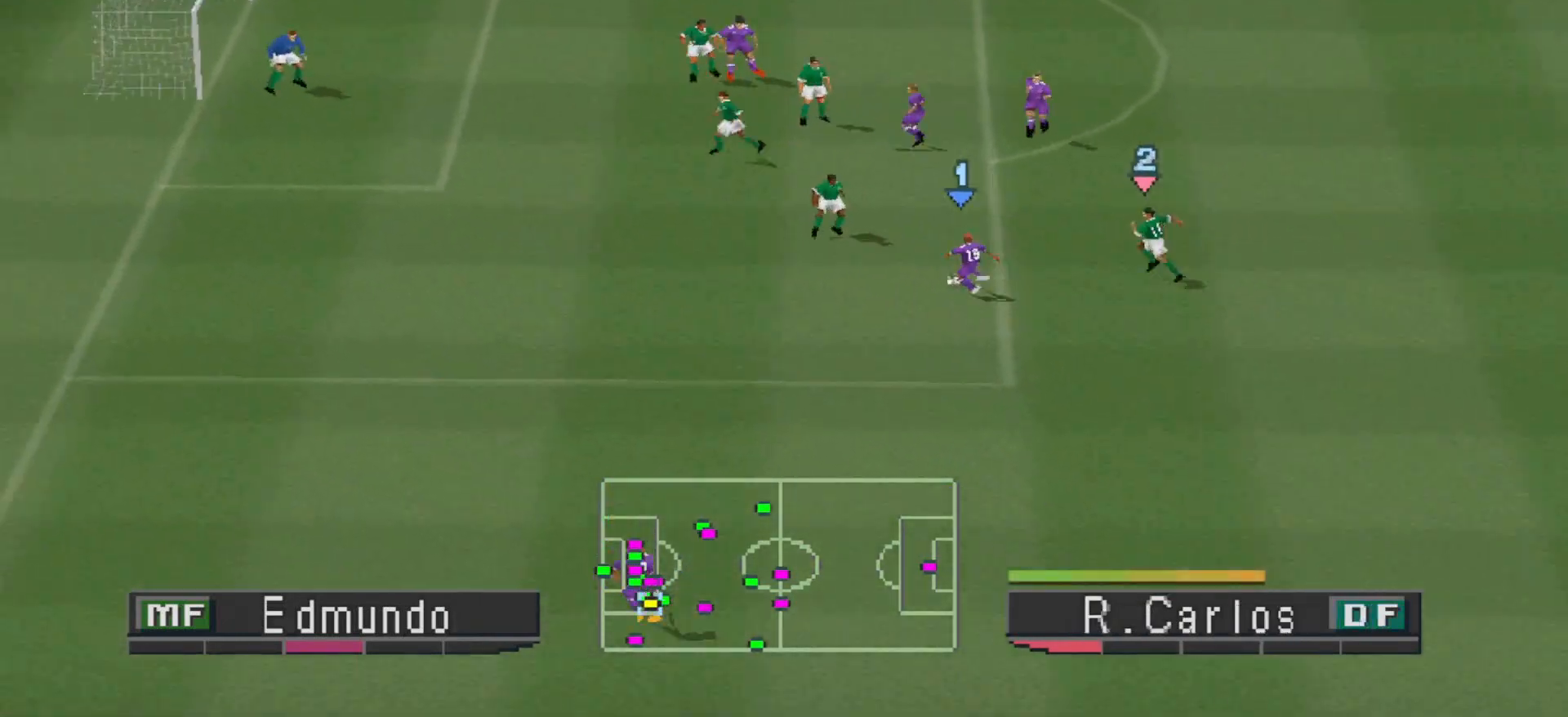
{"buttons": ["DPAD_UP", "DPAD_LEFT"], "events": [[267, "SQUARE", "down"], [400, "SQUARE", "up"], [467, "DPAD_UP", "down"]]}
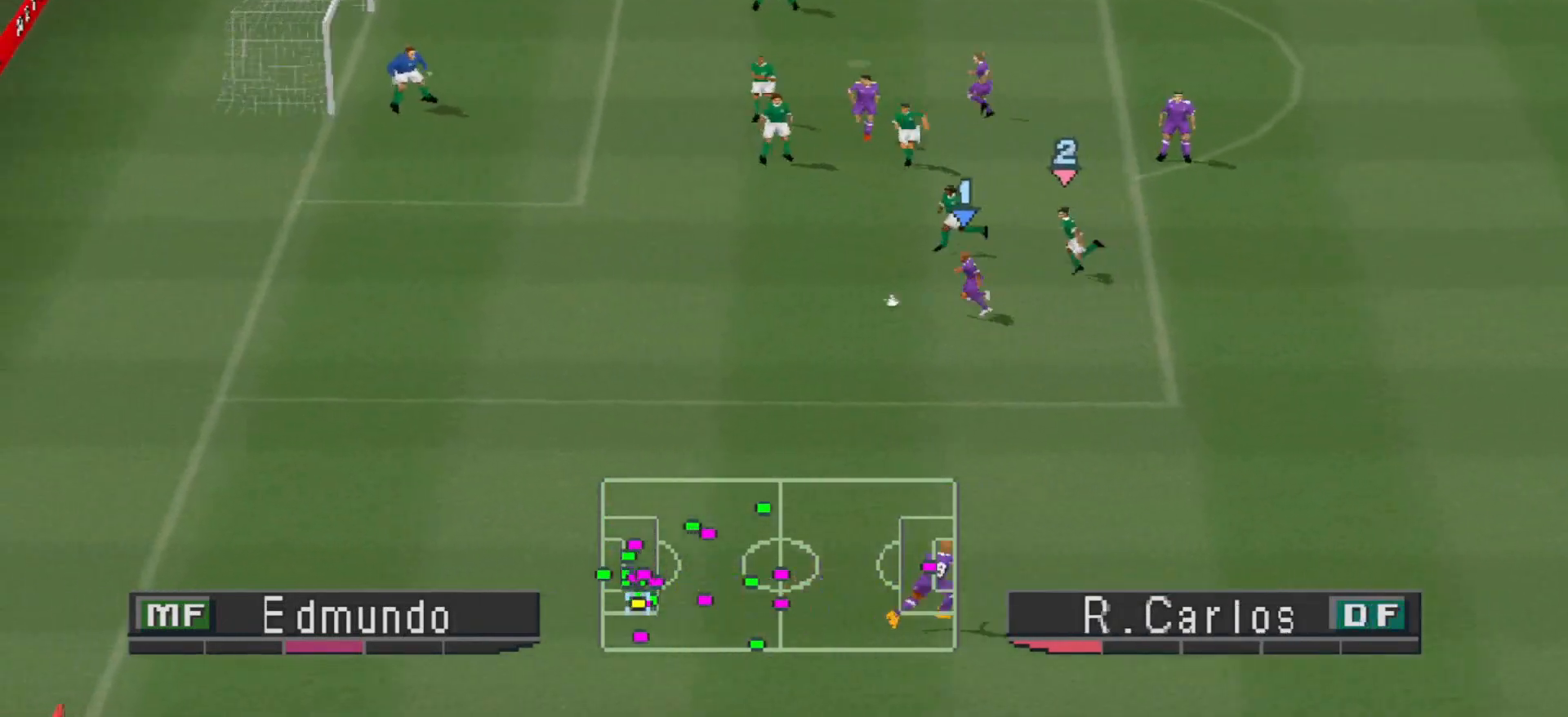
{"buttons": ["DPAD_UP", "DPAD_LEFT"], "events": []}
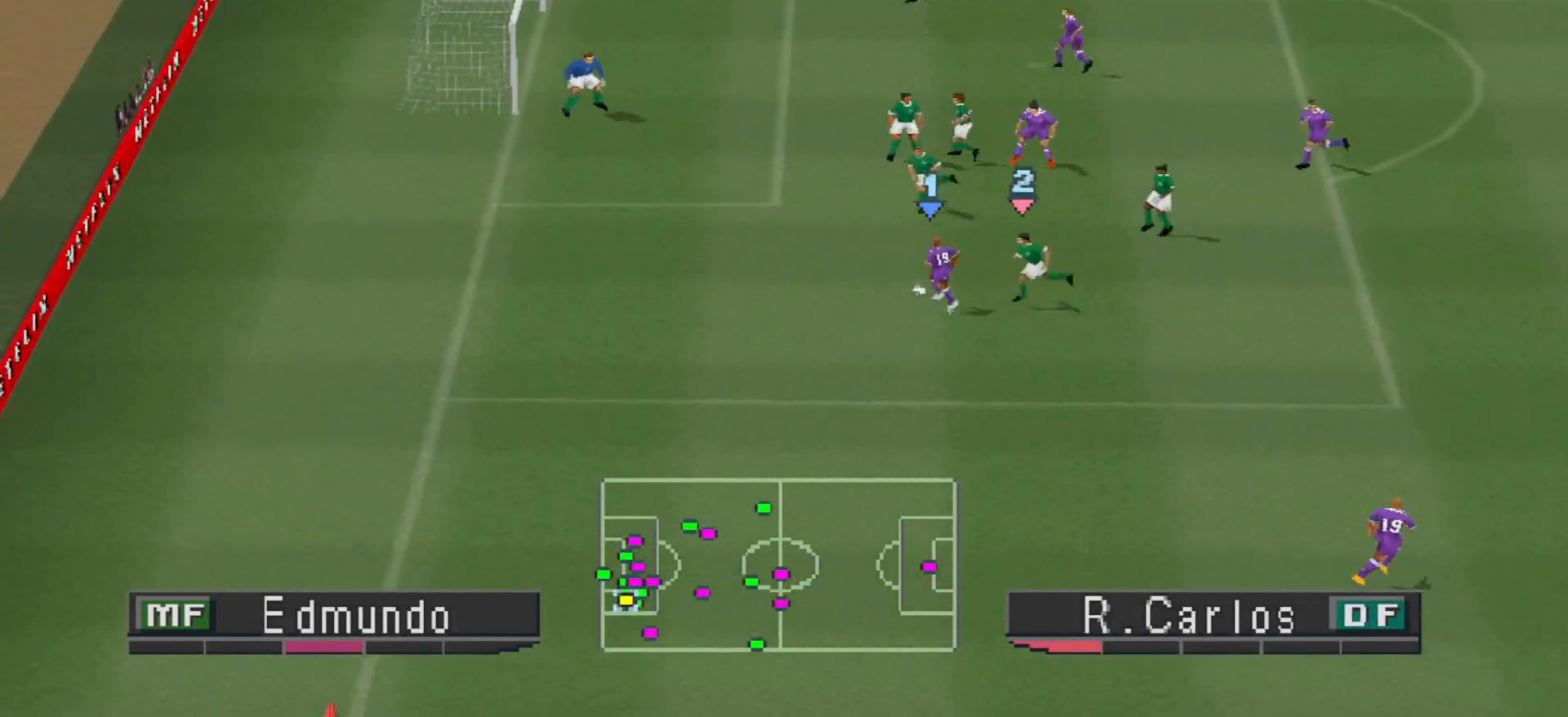
{"buttons": ["DPAD_UP", "DPAD_LEFT"], "events": [[200, "SQUARE", "down"], [300, "SQUARE", "up"]]}
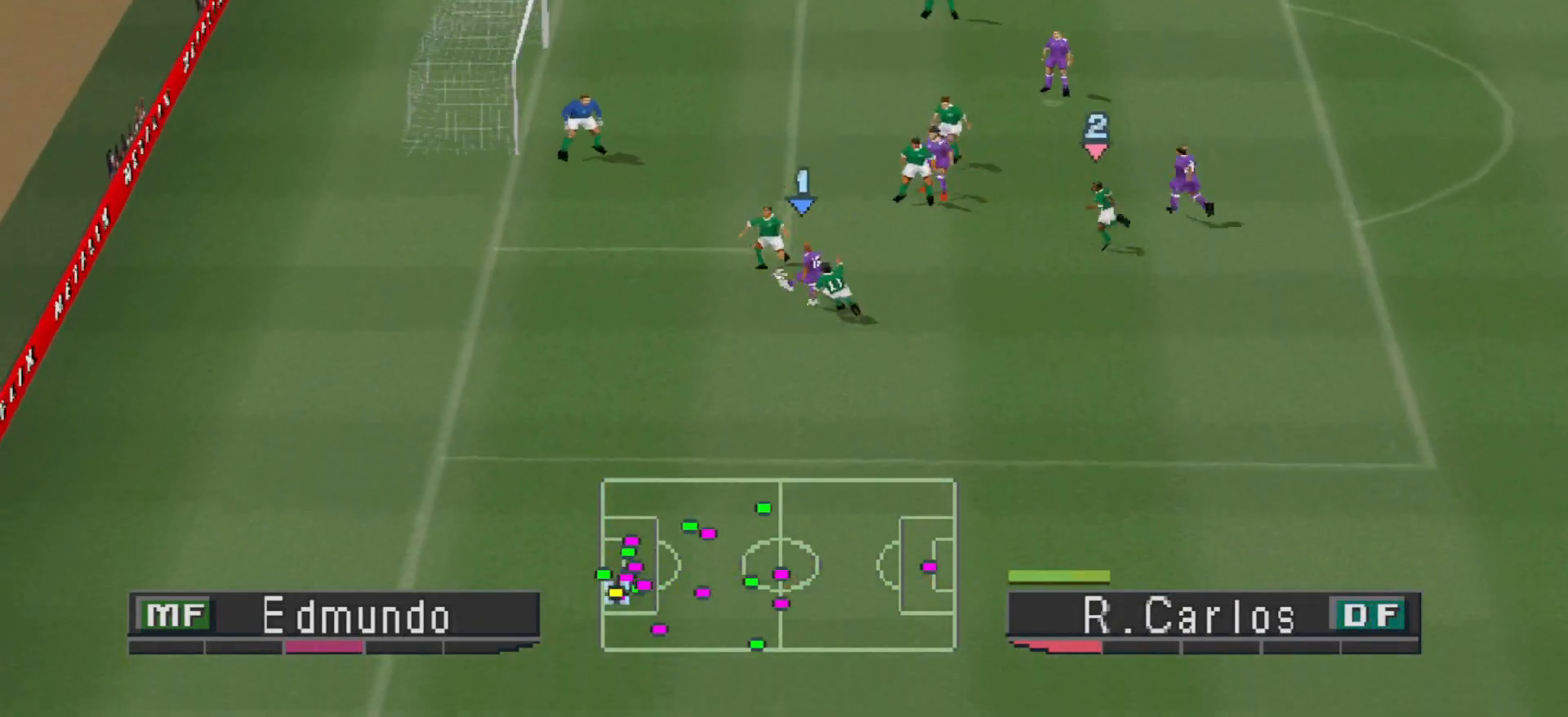
{"buttons": ["R1", "DPAD_DOWN"], "events": [[100, "DPAD_UP", "up"], [367, "DPAD_LEFT", "up"], [433, "L1", "down"], [433, "R1", "down"], [500, "DPAD_DOWN", "down"], [500, "L1", "up"]]}
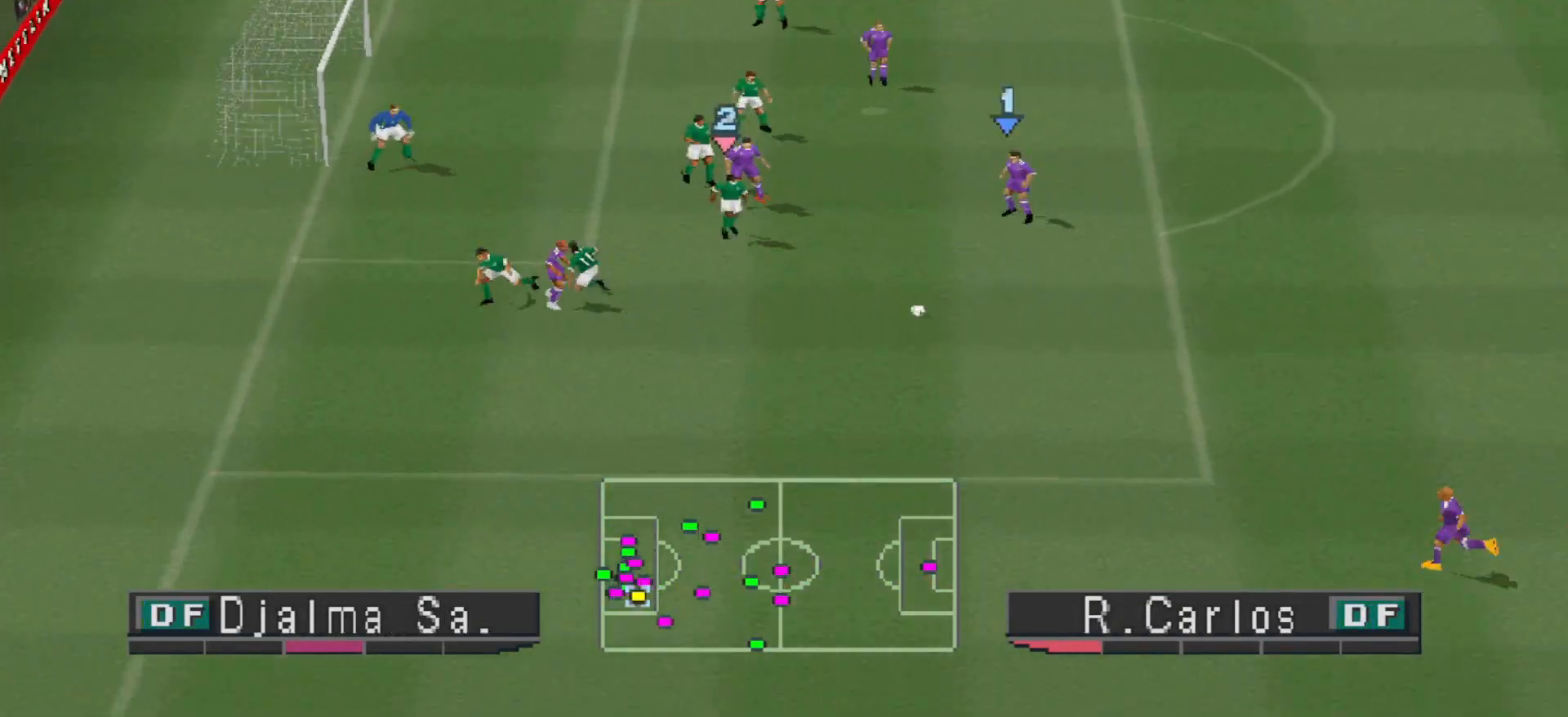
{"buttons": ["L1", "R1", "DPAD_UP"], "events": [[67, "DPAD_RIGHT", "down"], [133, "DPAD_RIGHT", "up"], [333, "DPAD_DOWN", "up"], [400, "DPAD_UP", "down"], [433, "L1", "down"]]}
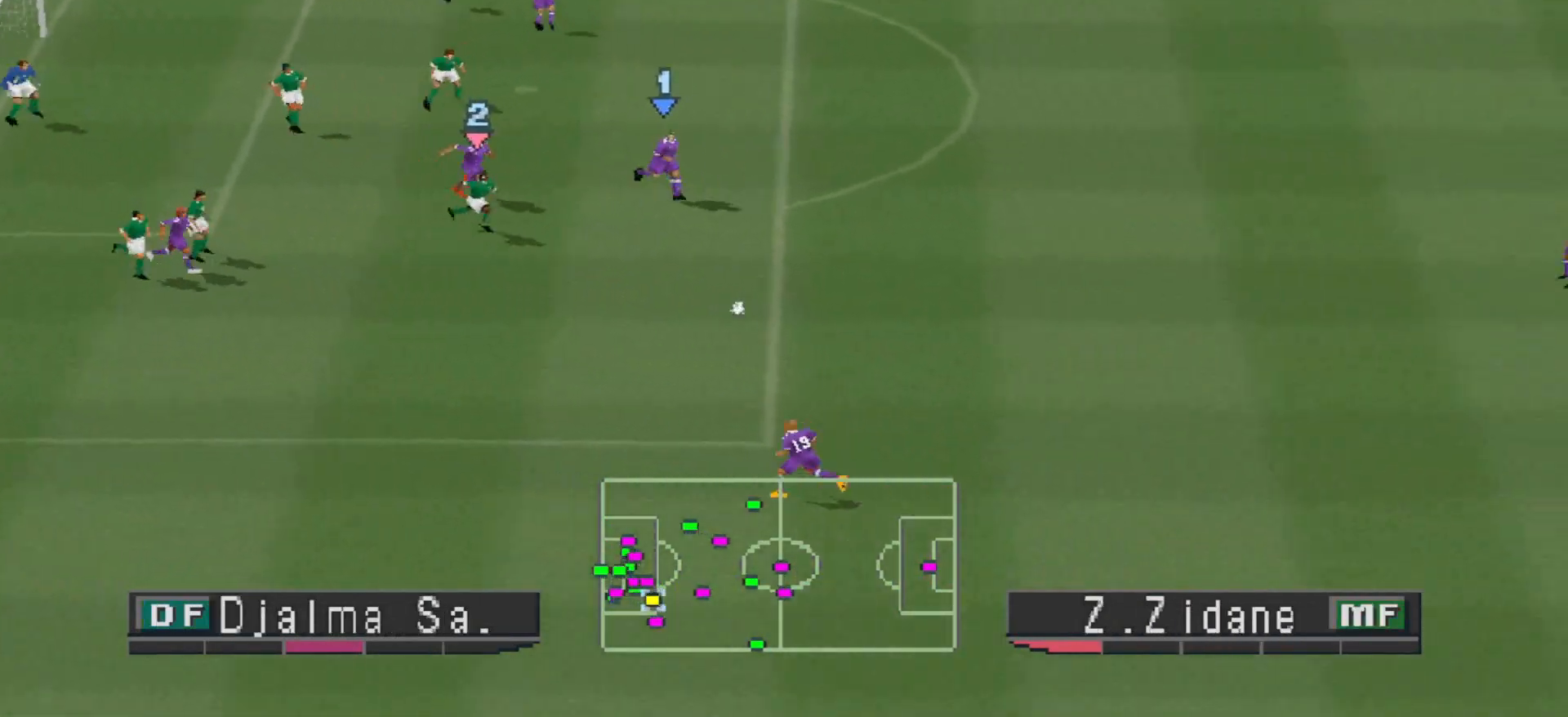
{"buttons": ["R1", "DPAD_UP", "DPAD_RIGHT"], "events": [[33, "L1", "up"], [100, "DPAD_RIGHT", "down"]]}
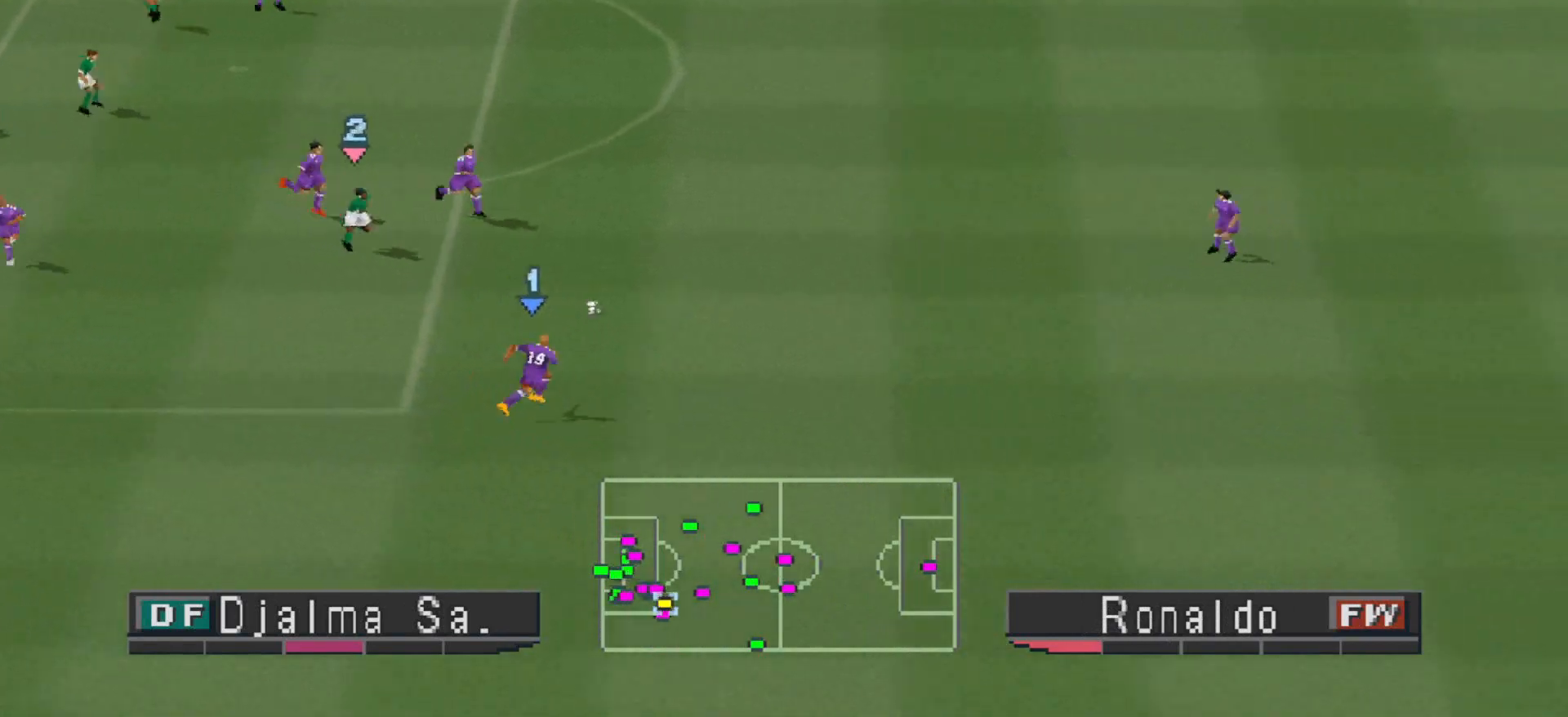
{"buttons": ["DPAD_RIGHT"], "events": [[167, "DPAD_UP", "up"], [267, "R1", "up"]]}
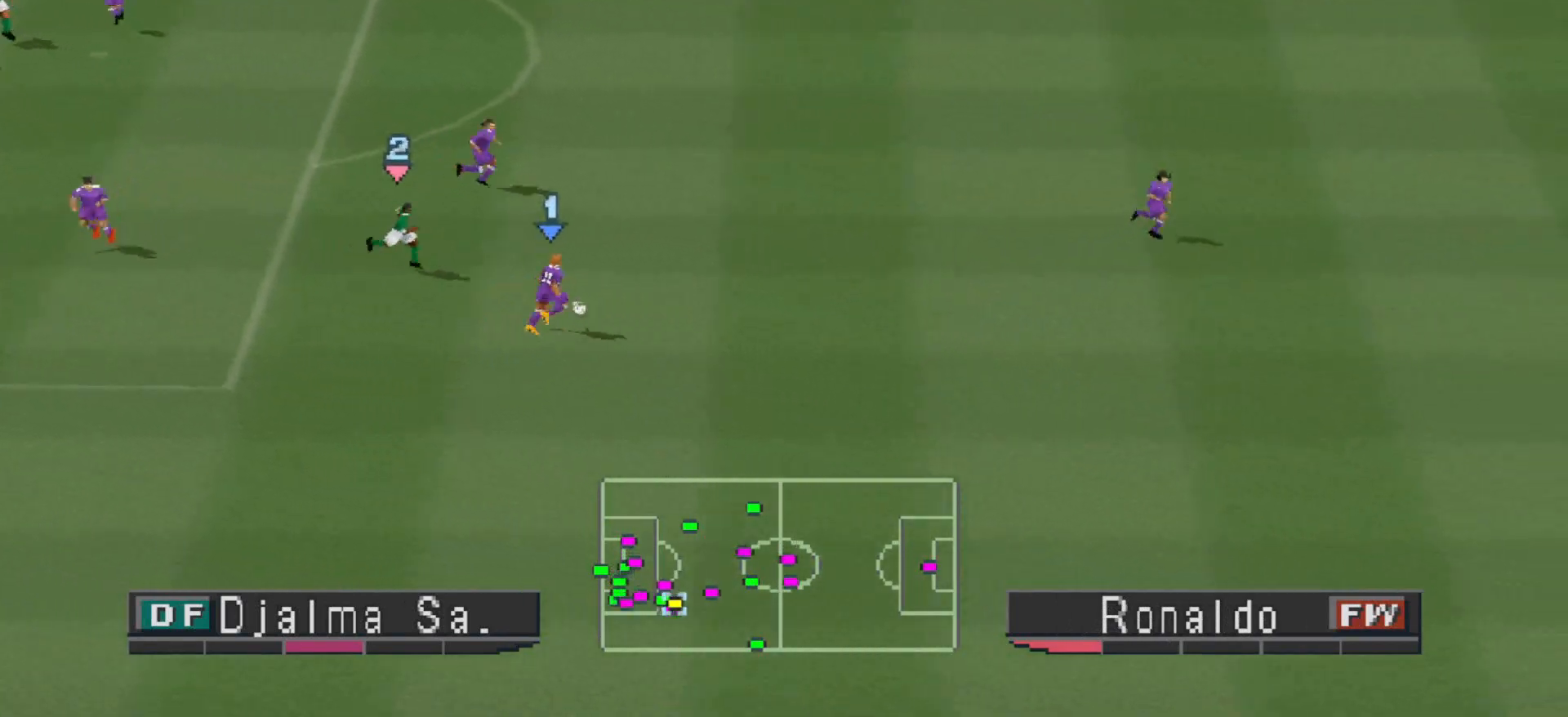
{"buttons": ["DPAD_UP", "DPAD_RIGHT"], "events": [[167, "CROSS", "down"], [167, "DPAD_UP", "down"], [267, "CROSS", "up"]]}
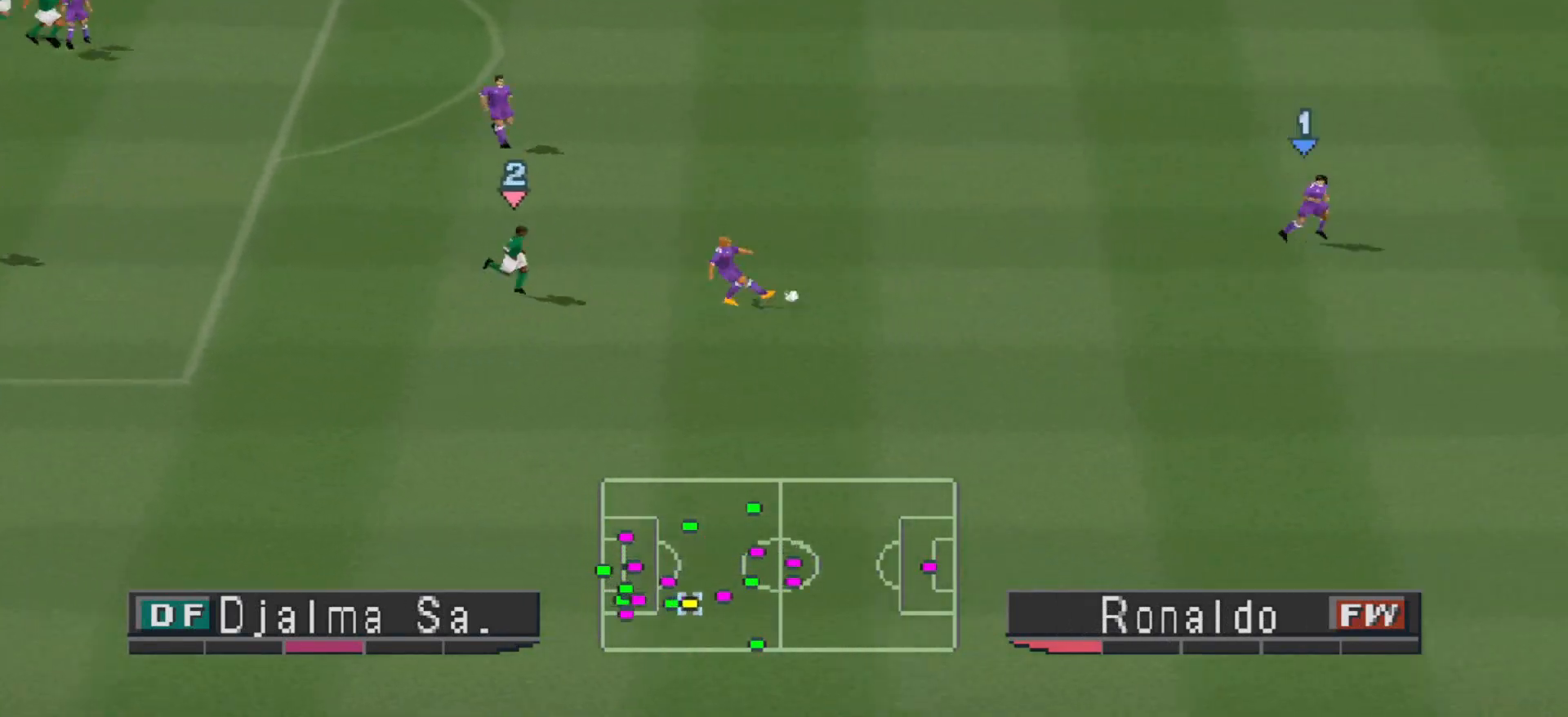
{"buttons": ["CROSS", "DPAD_UP", "DPAD_LEFT"], "events": [[67, "DPAD_RIGHT", "up"], [200, "DPAD_UP", "up"], [267, "DPAD_LEFT", "down"], [267, "DPAD_UP", "down"], [433, "CROSS", "down"]]}
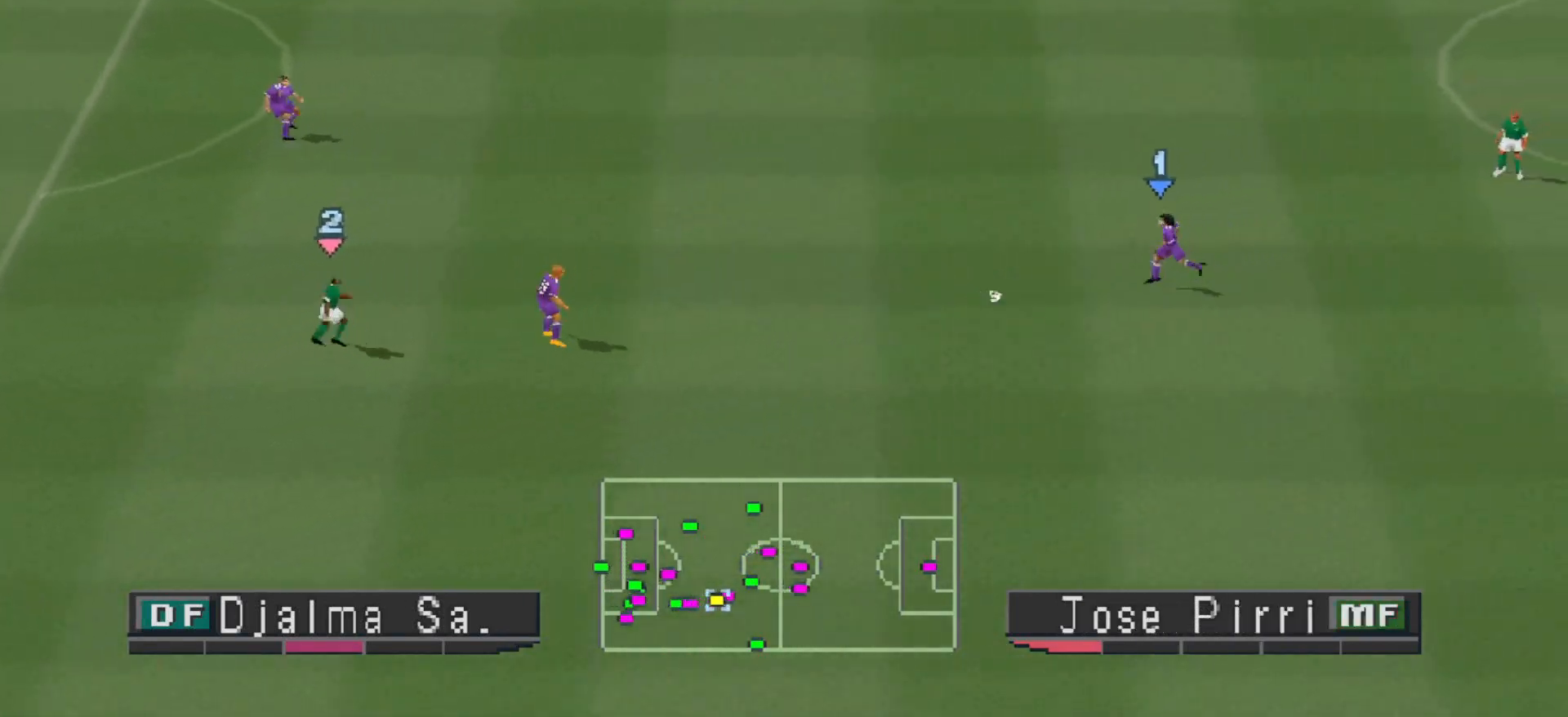
{"buttons": ["DPAD_RIGHT"], "events": [[100, "CROSS", "up"], [433, "DPAD_LEFT", "up"], [500, "DPAD_RIGHT", "down"], [500, "DPAD_UP", "up"]]}
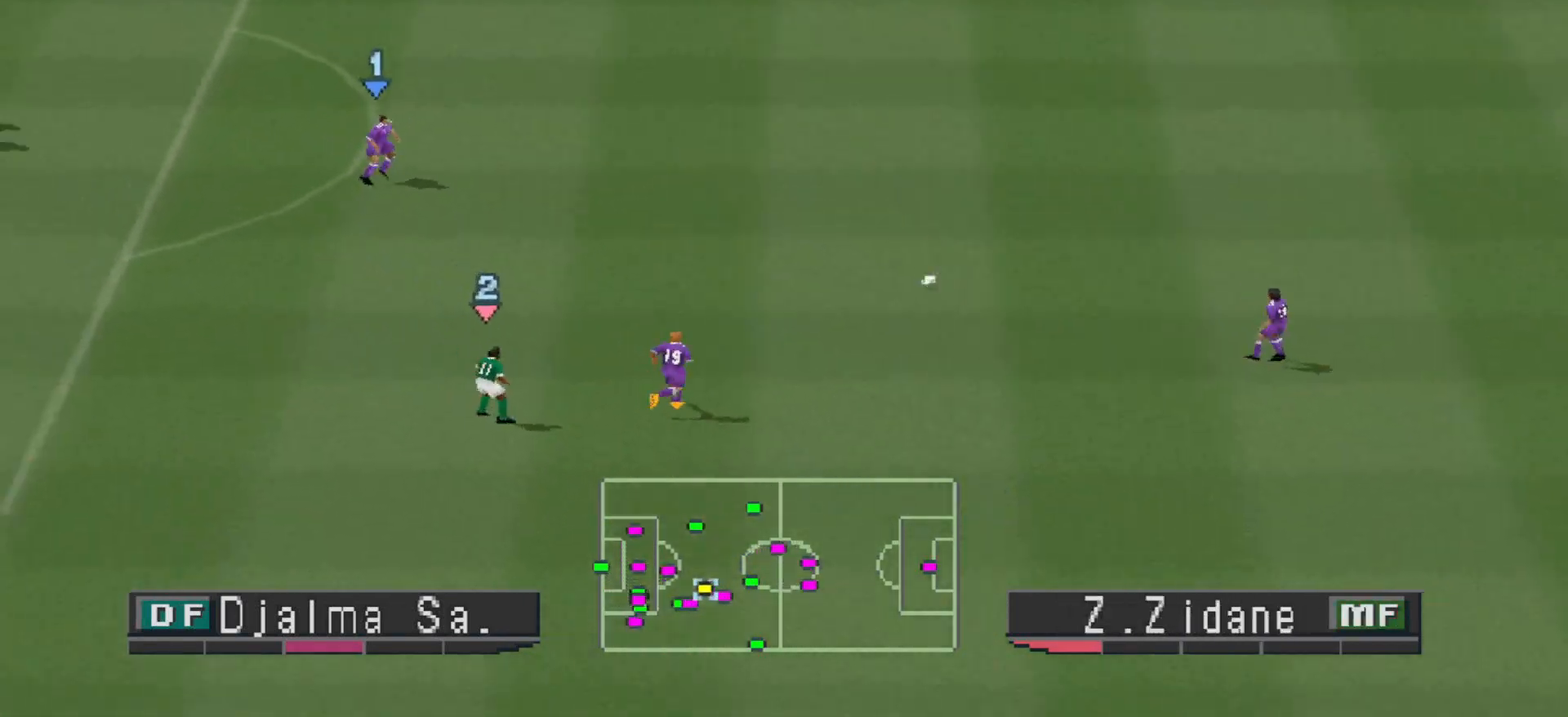
{"buttons": ["DPAD_UP"], "events": [[67, "R1", "down"], [367, "DPAD_RIGHT", "up"], [367, "DPAD_UP", "down"], [433, "R1", "up"]]}
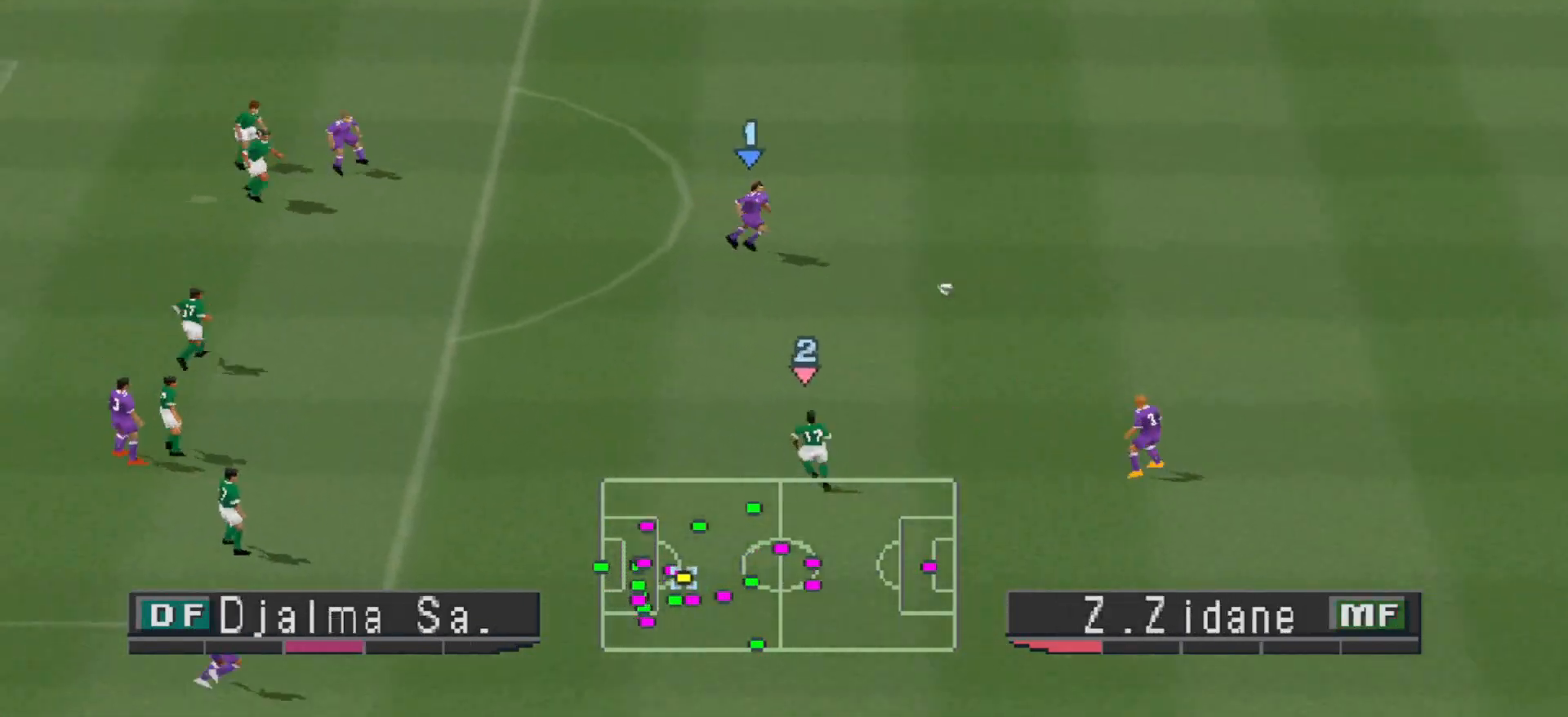
{"buttons": ["DPAD_UP"], "events": []}
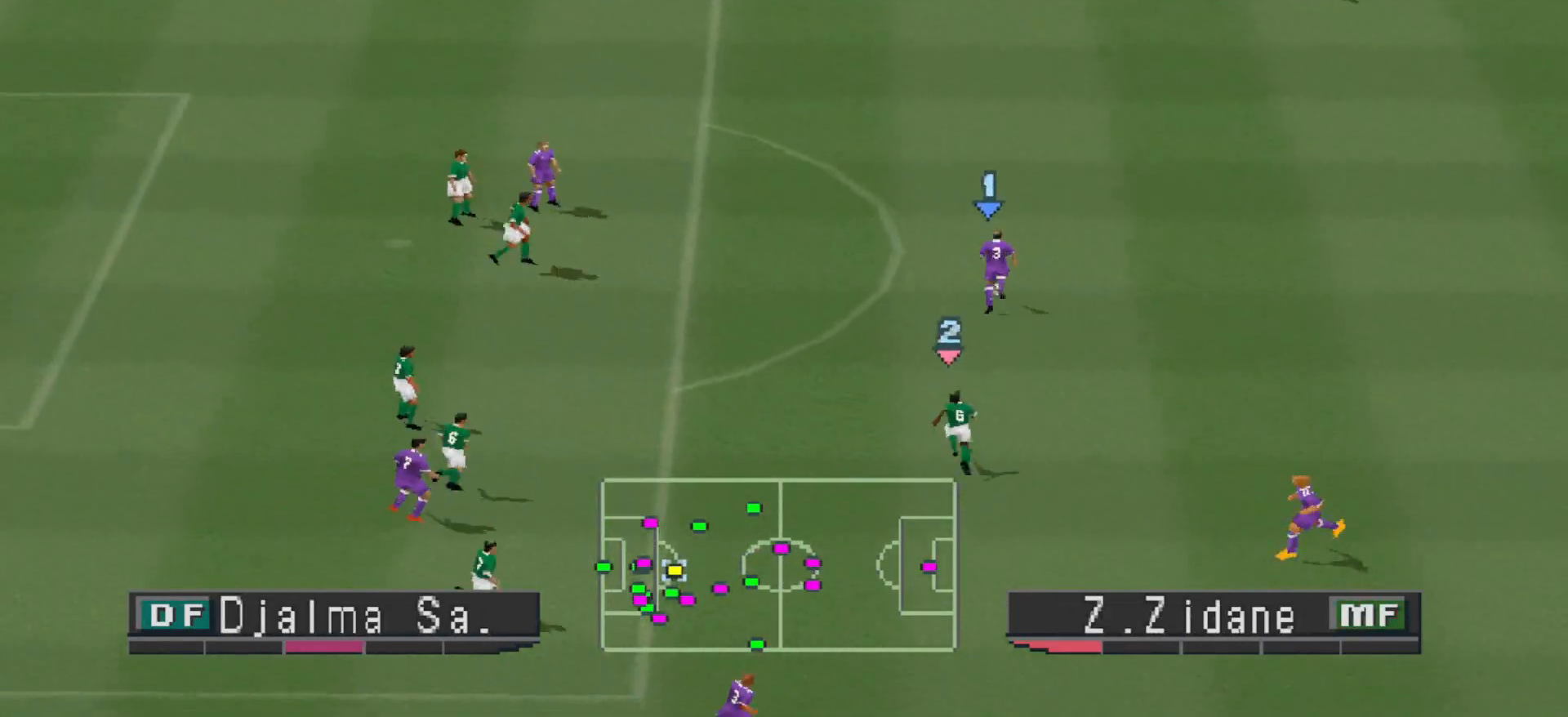
{"buttons": ["DPAD_UP"], "events": [[133, "CROSS", "down"], [367, "CROSS", "up"]]}
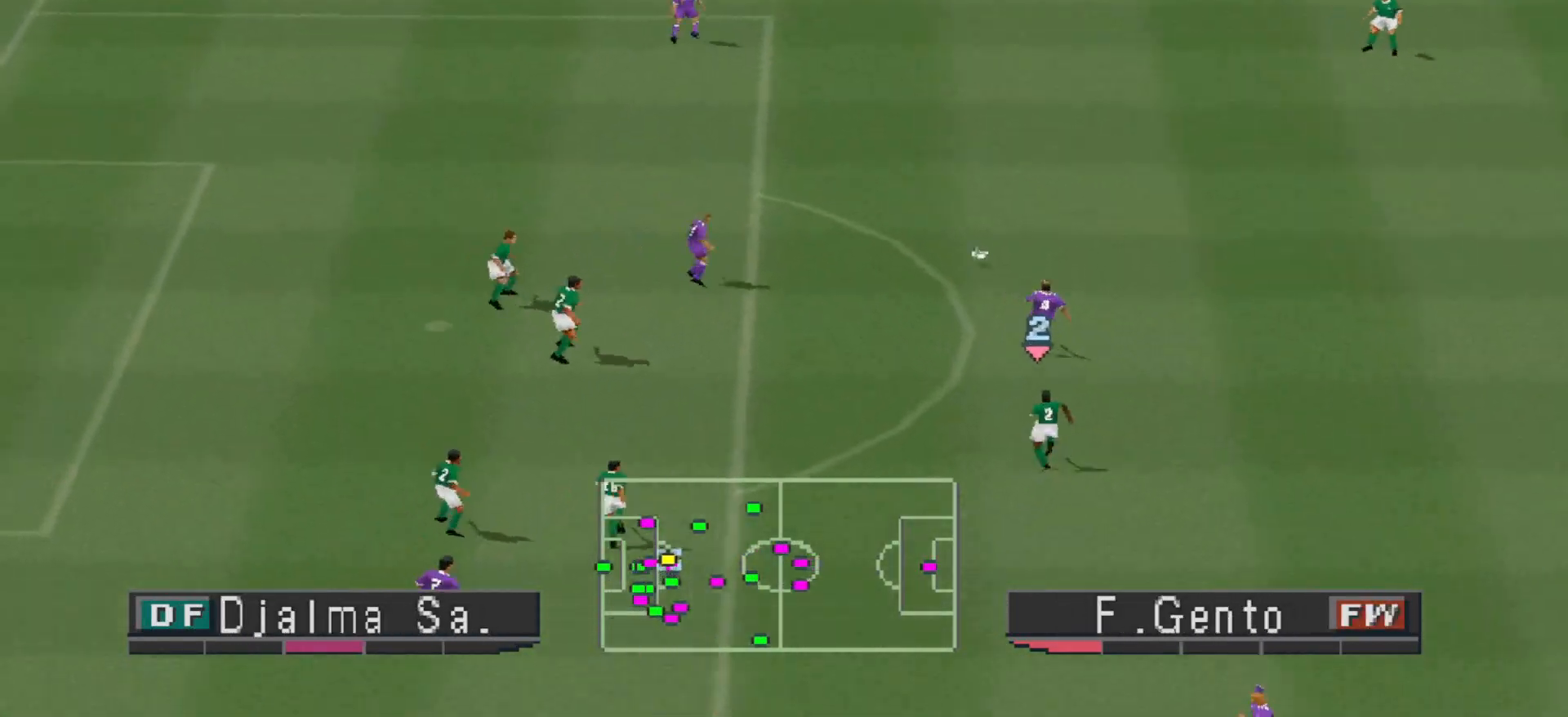
{"buttons": ["R1", "DPAD_DOWN", "DPAD_LEFT"], "events": [[33, "DPAD_UP", "up"], [100, "DPAD_DOWN", "down"], [100, "R1", "down"], [233, "DPAD_LEFT", "down"]]}
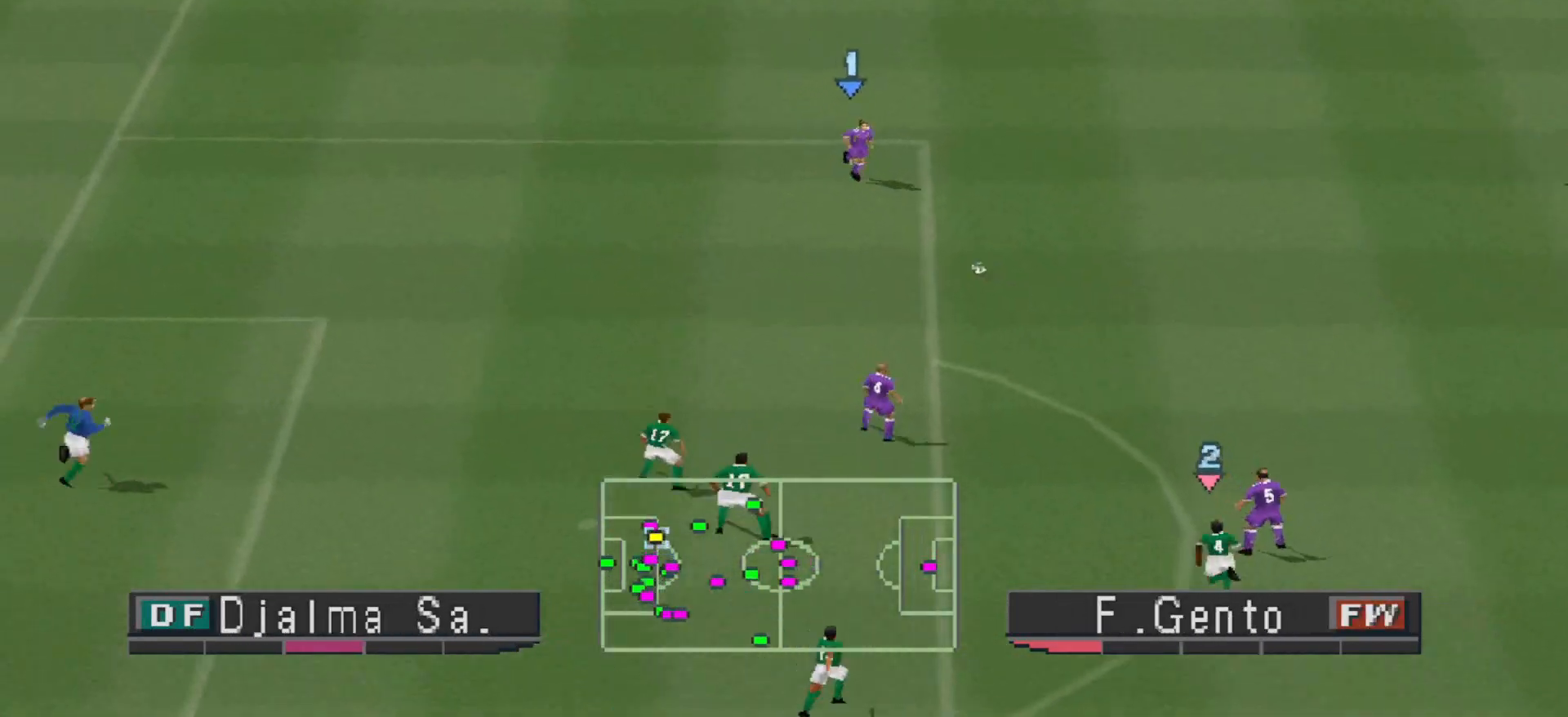
{"buttons": ["DPAD_DOWN", "DPAD_LEFT"], "events": [[67, "R1", "up"]]}
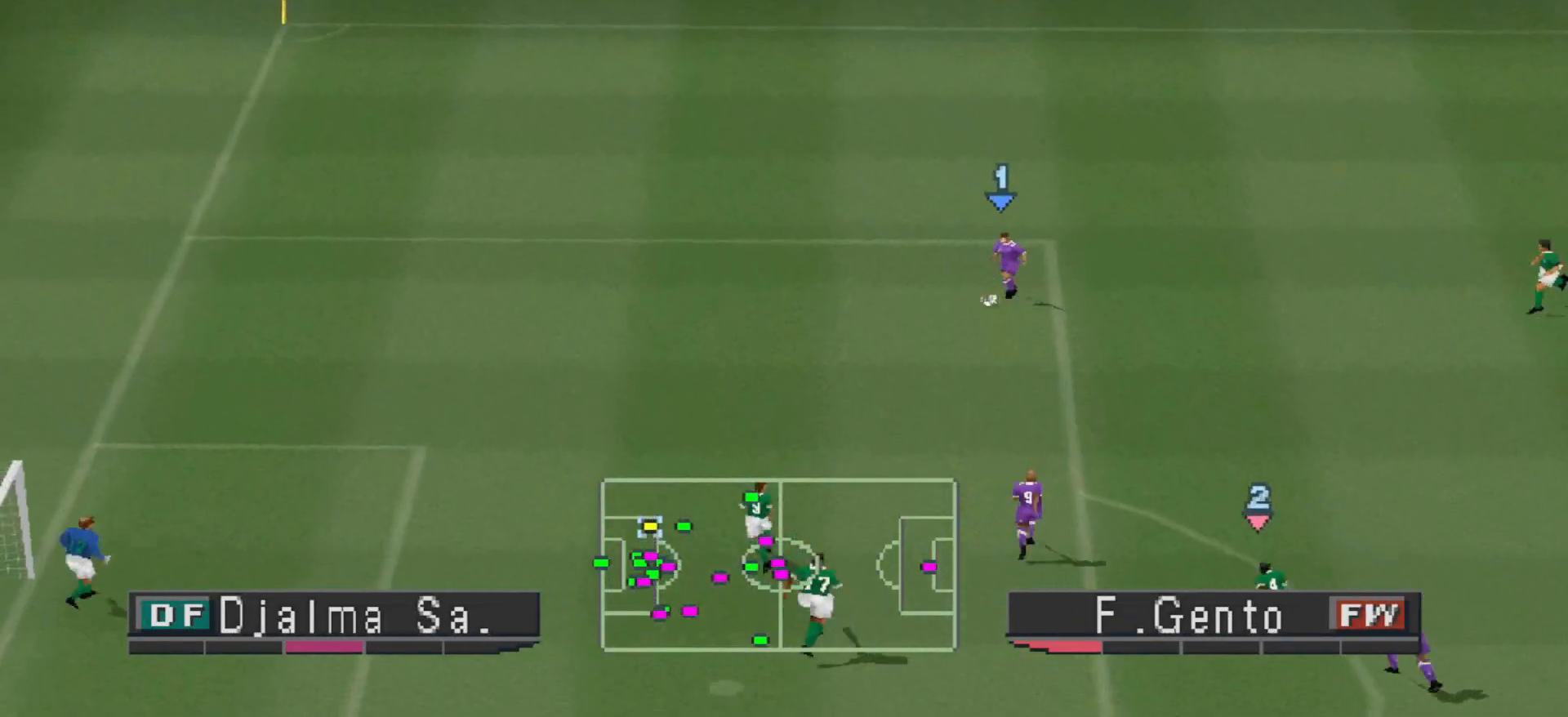
{"buttons": ["DPAD_DOWN", "DPAD_LEFT"], "events": []}
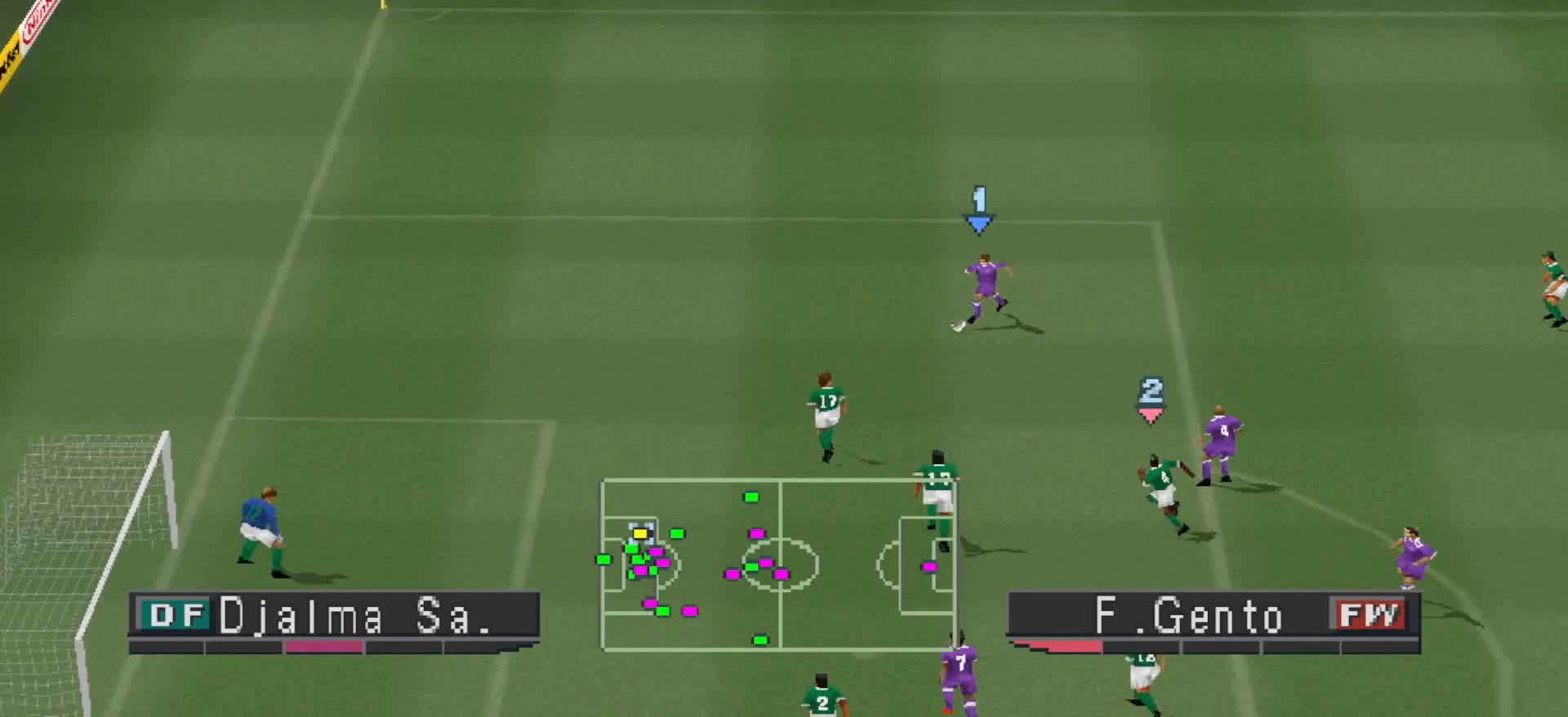
{"buttons": ["DPAD_DOWN"], "events": [[33, "DPAD_LEFT", "up"], [233, "SQUARE", "down"], [333, "SQUARE", "up"]]}
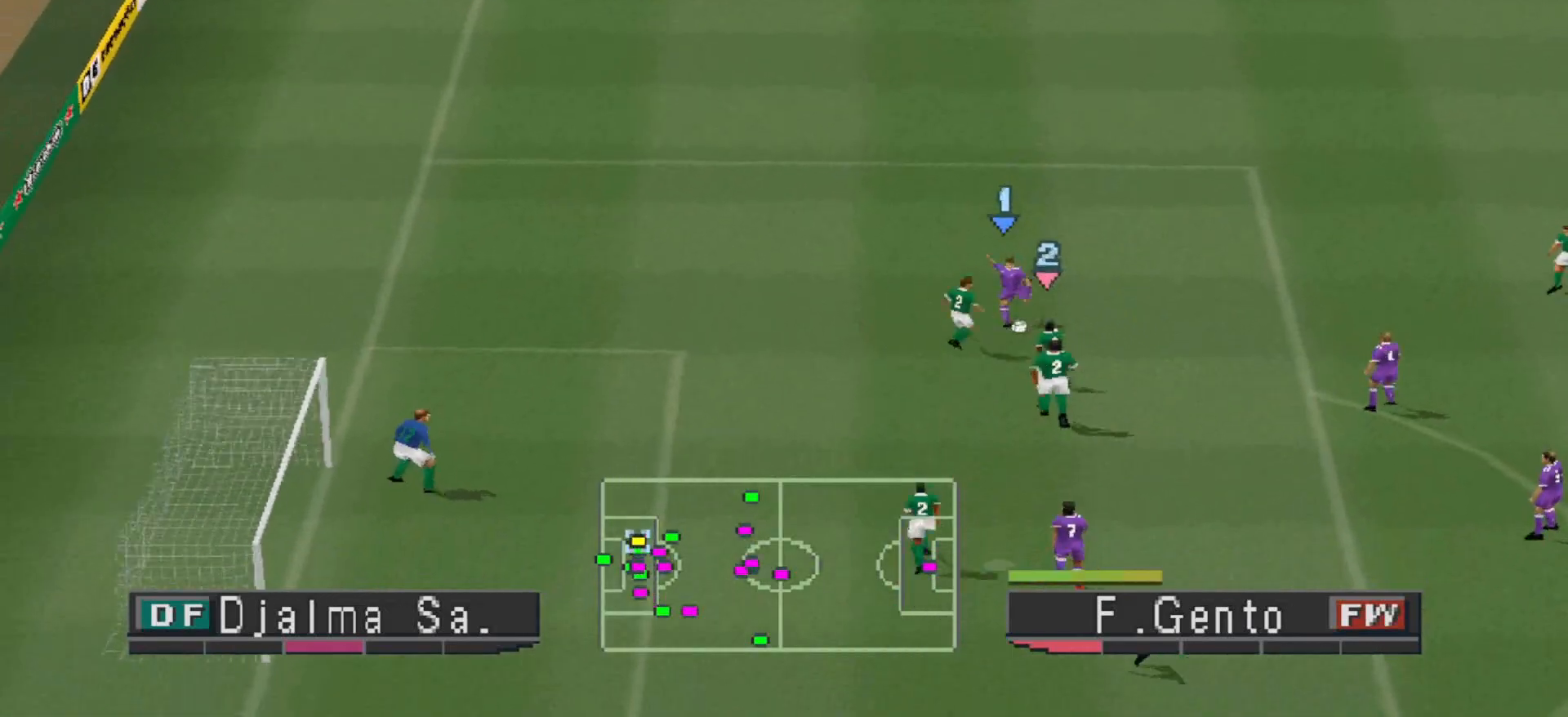
{"buttons": ["CROSS", "R1"], "events": [[200, "DPAD_DOWN", "up"], [400, "L1", "down"], [433, "CROSS", "down"], [433, "R1", "down"], [467, "L1", "up"]]}
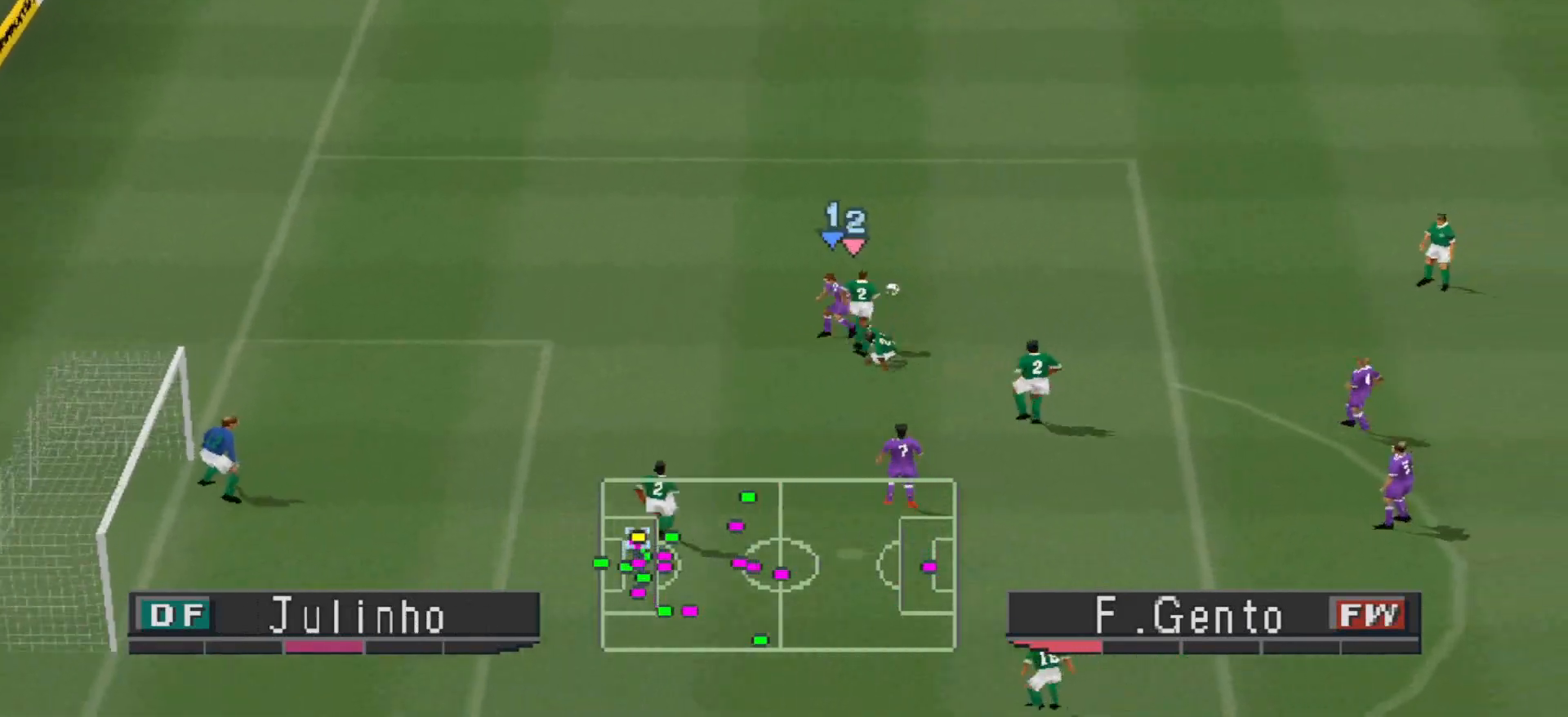
{"buttons": ["CROSS", "L1", "R1", "DPAD_UP"], "events": [[467, "L1", "down"], [500, "DPAD_UP", "down"]]}
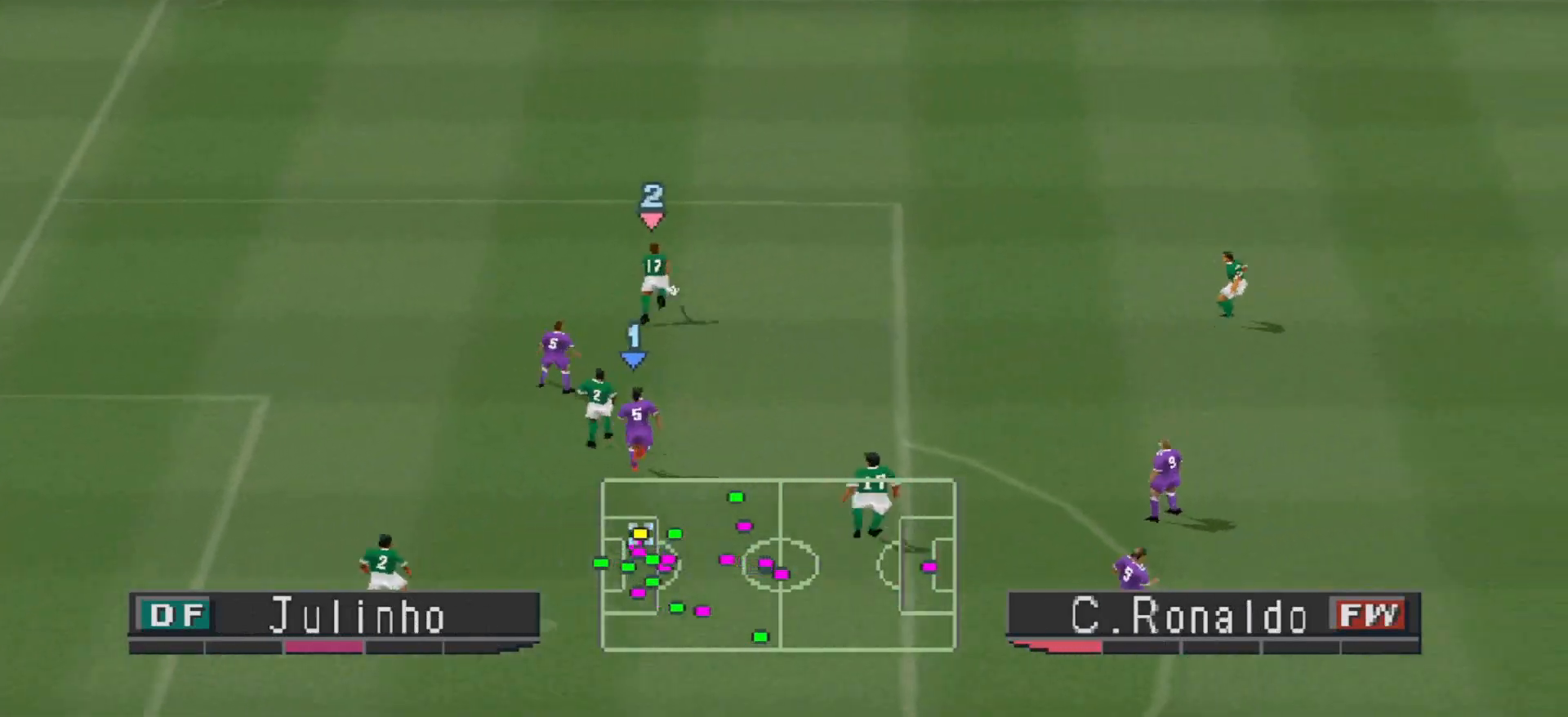
{"buttons": ["L1", "R1", "DPAD_UP"], "events": [[67, "CROSS", "up"], [67, "L1", "up"], [233, "DPAD_RIGHT", "down"], [367, "DPAD_RIGHT", "up"], [467, "L1", "down"]]}
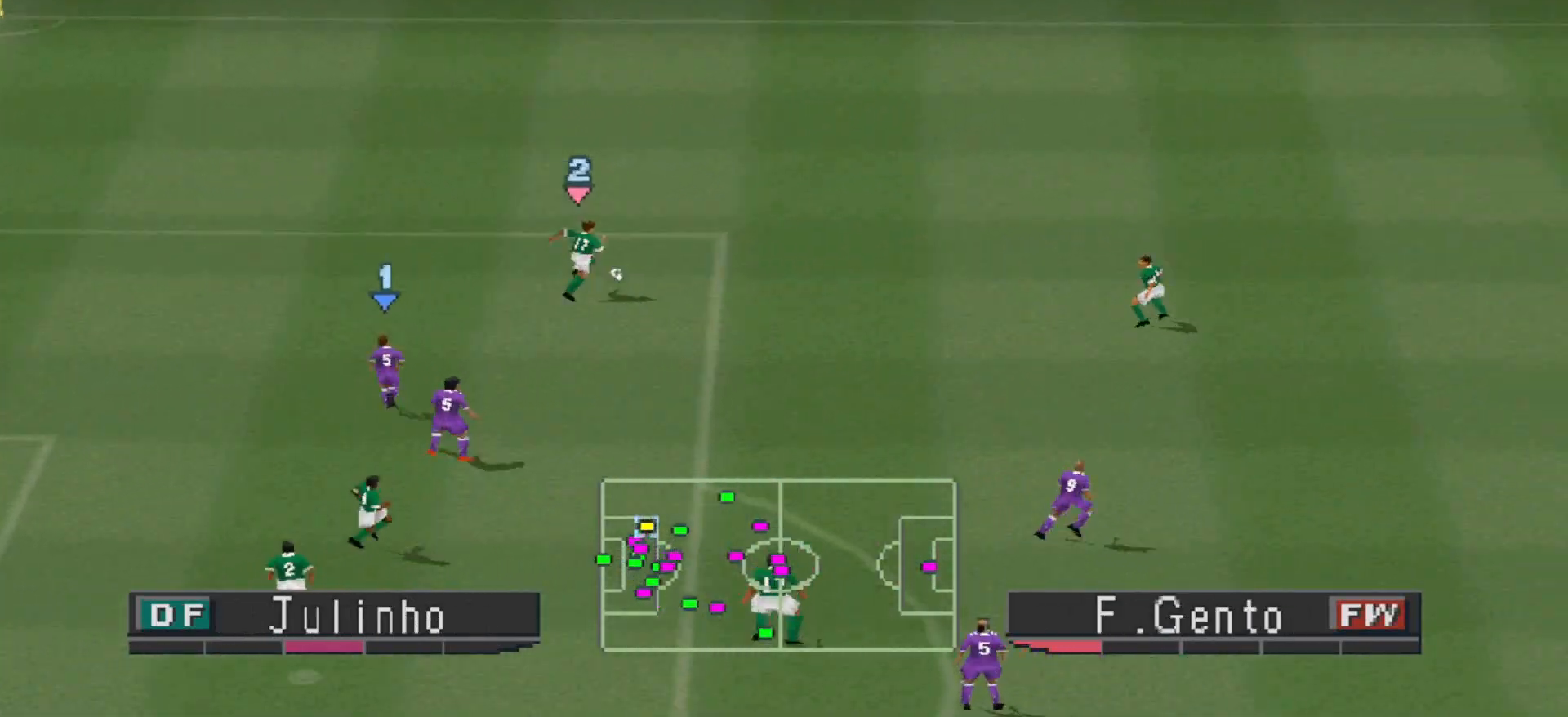
{"buttons": ["R1", "DPAD_UP"], "events": [[33, "L1", "up"]]}
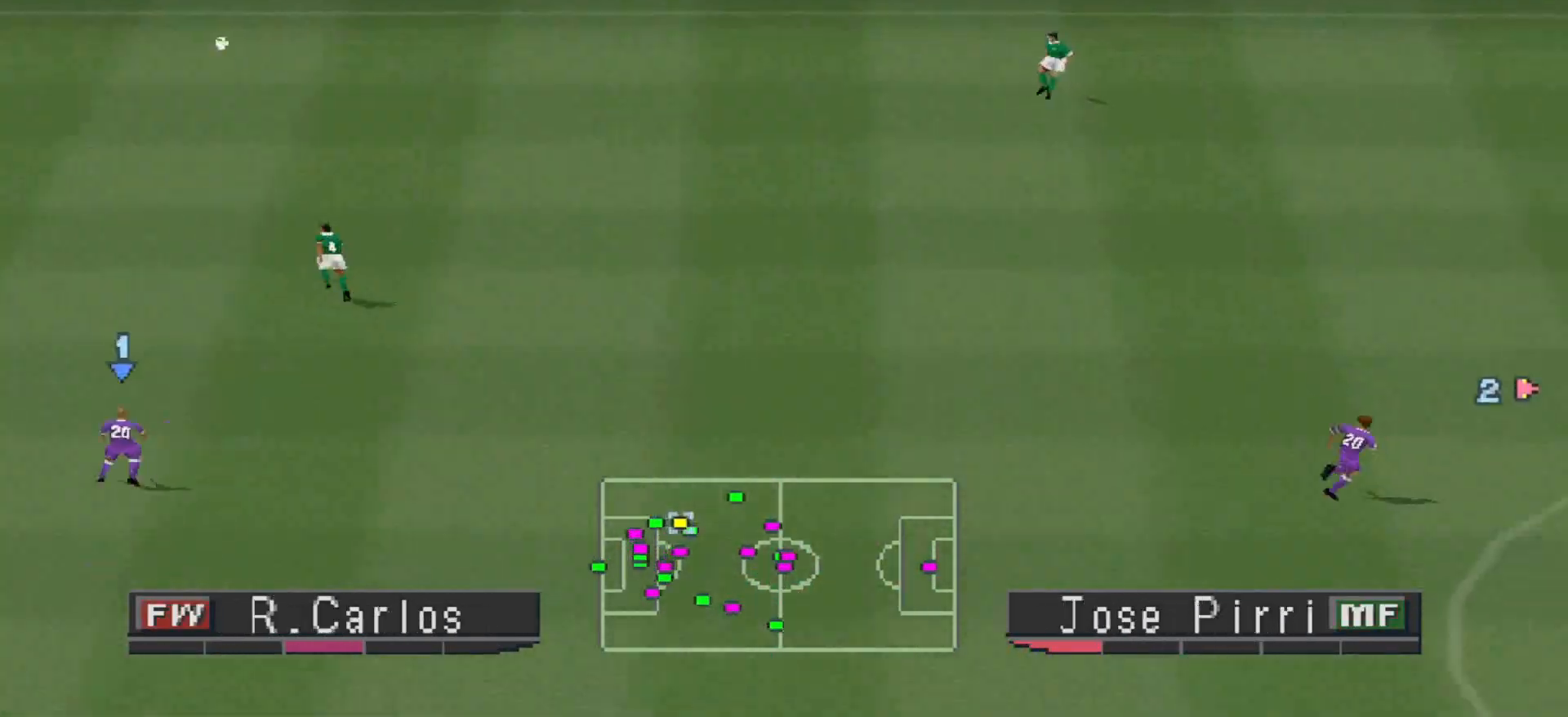
{"buttons": [], "events": [[133, "L1", "down"], [167, "DPAD_UP", "up"], [233, "L1", "up"], [367, "R1", "up"]]}
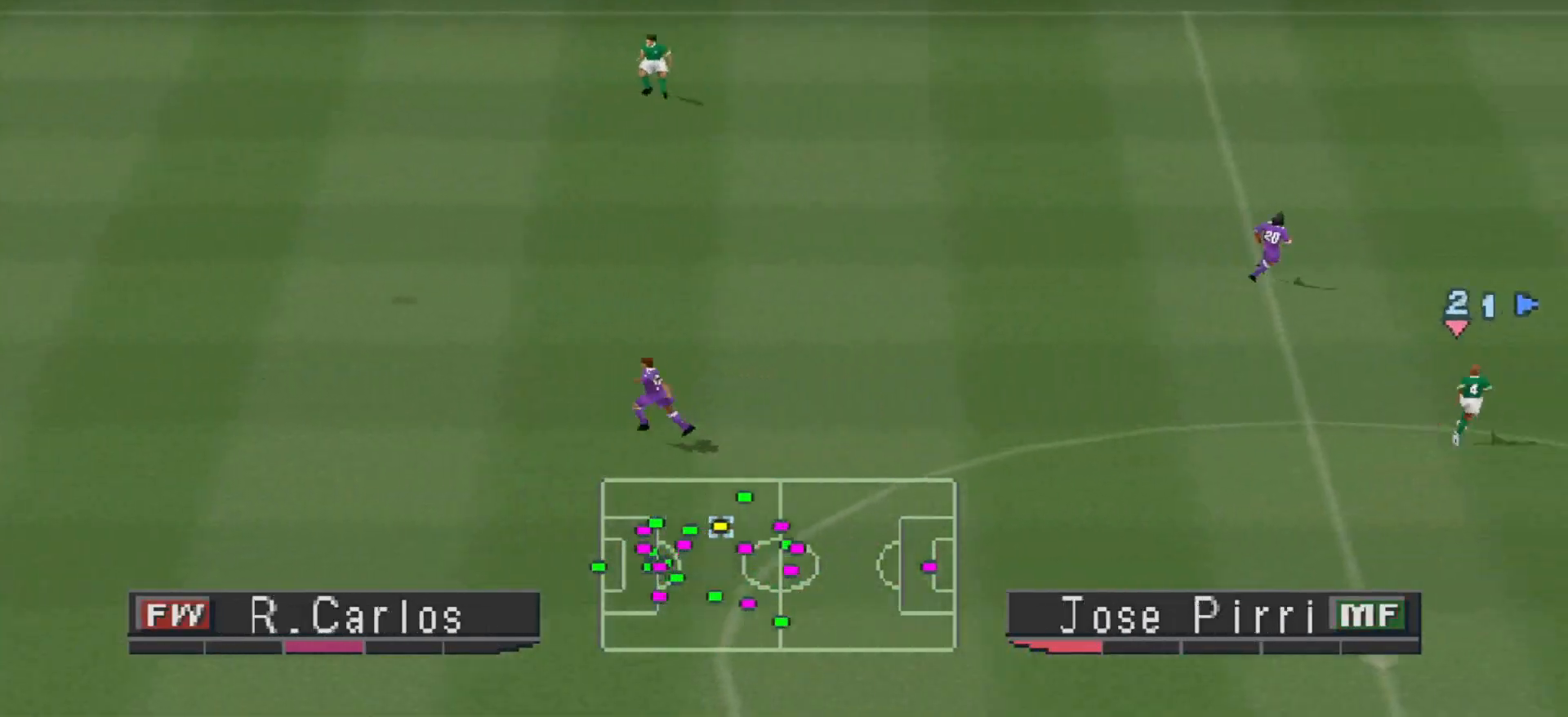
{"buttons": ["CROSS"], "events": [[500, "CROSS", "down"]]}
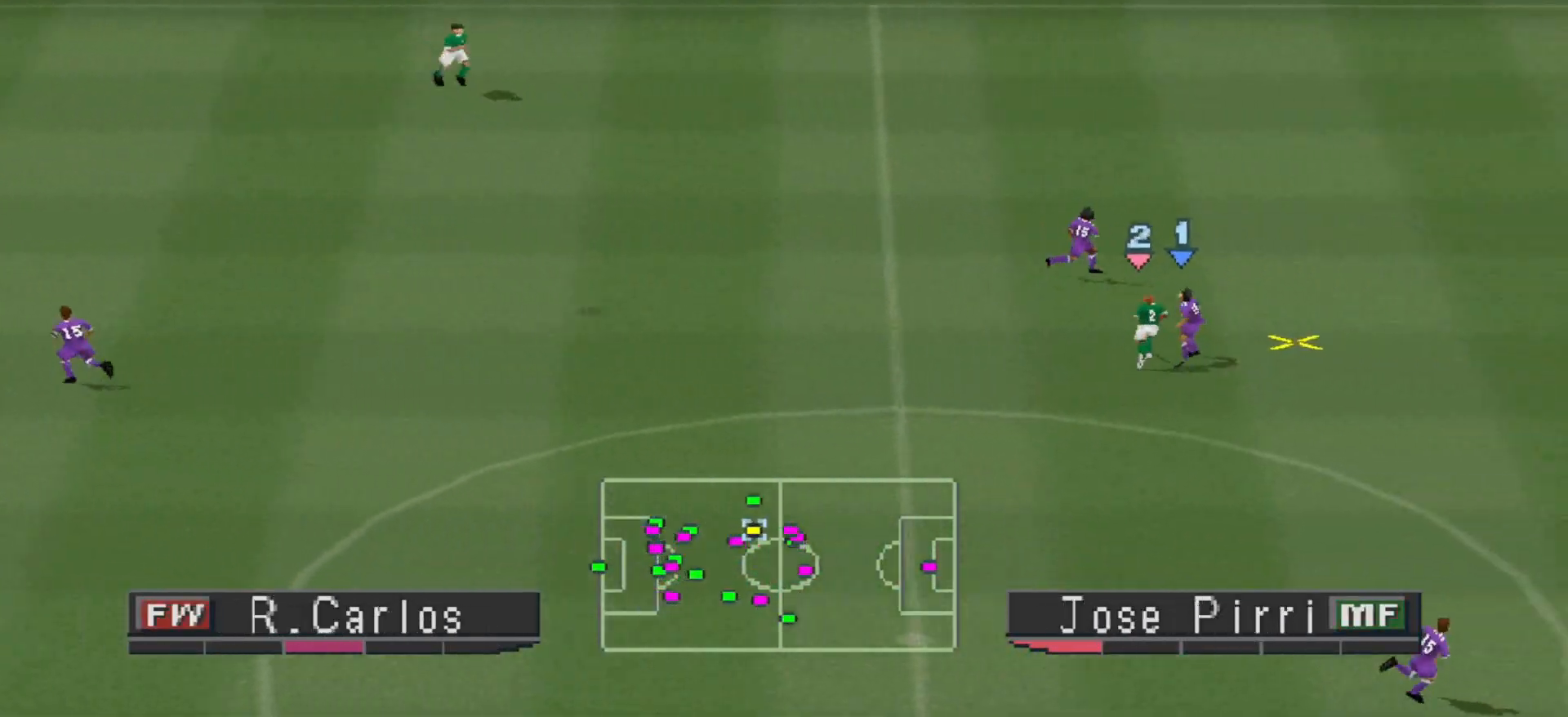
{"buttons": ["CROSS", "DPAD_LEFT"], "events": [[33, "DPAD_LEFT", "down"], [67, "DPAD_DOWN", "down"], [133, "CROSS", "up"], [133, "DPAD_DOWN", "up"], [267, "CROSS", "down"], [300, "CROSS", "up"], [367, "CROSS", "down"]]}